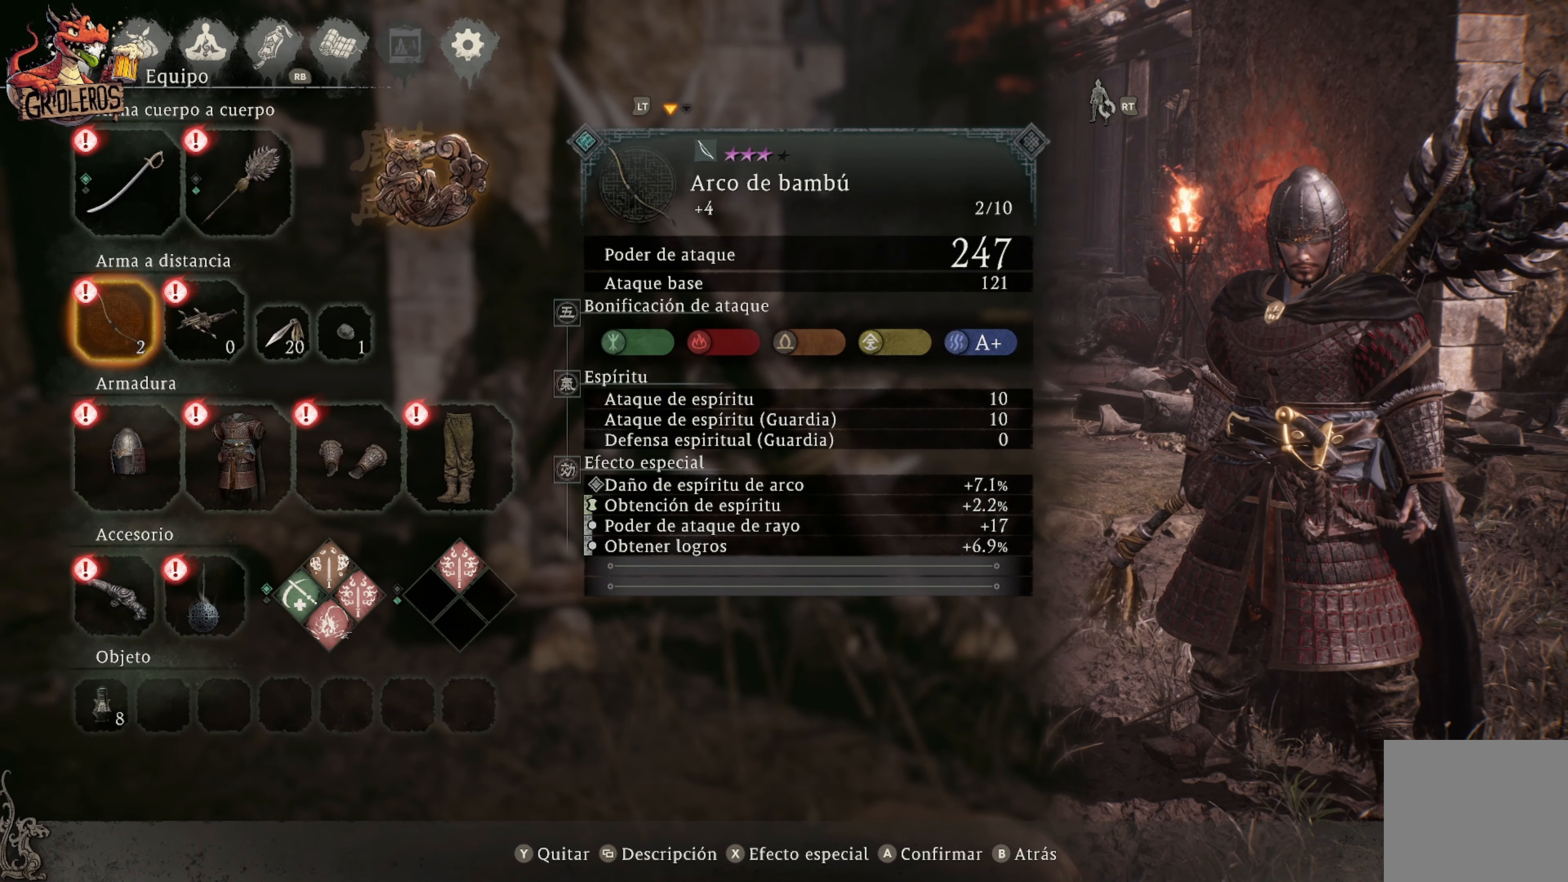
Gameplay with a controller (Xbox layout); each line is a JSON object with the inputs held at the frame after it. "events" lists button and stick changes between this image and that frame as [ms after this image, input, new state], when the widget could be followed in between.
{"buttons": [], "left_stick": "center", "right_stick": "center", "events": [[216, "DPAD_UP", "down"], [350, "DPAD_UP", "up"]]}
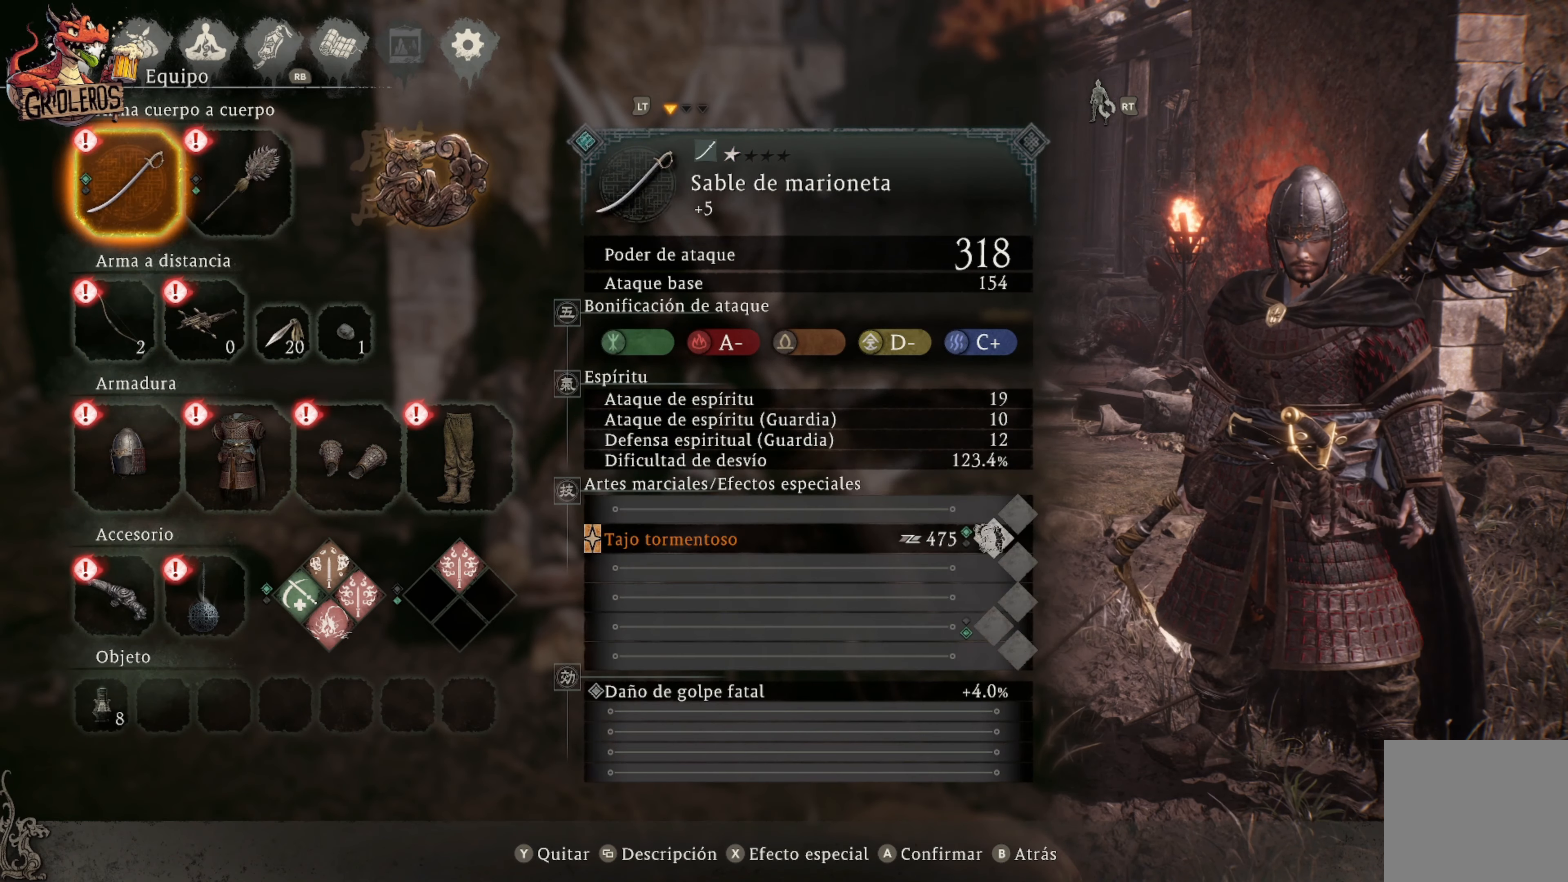
{"buttons": [], "left_stick": "center", "right_stick": "center", "events": [[116, "B", "down"], [250, "B", "up"]]}
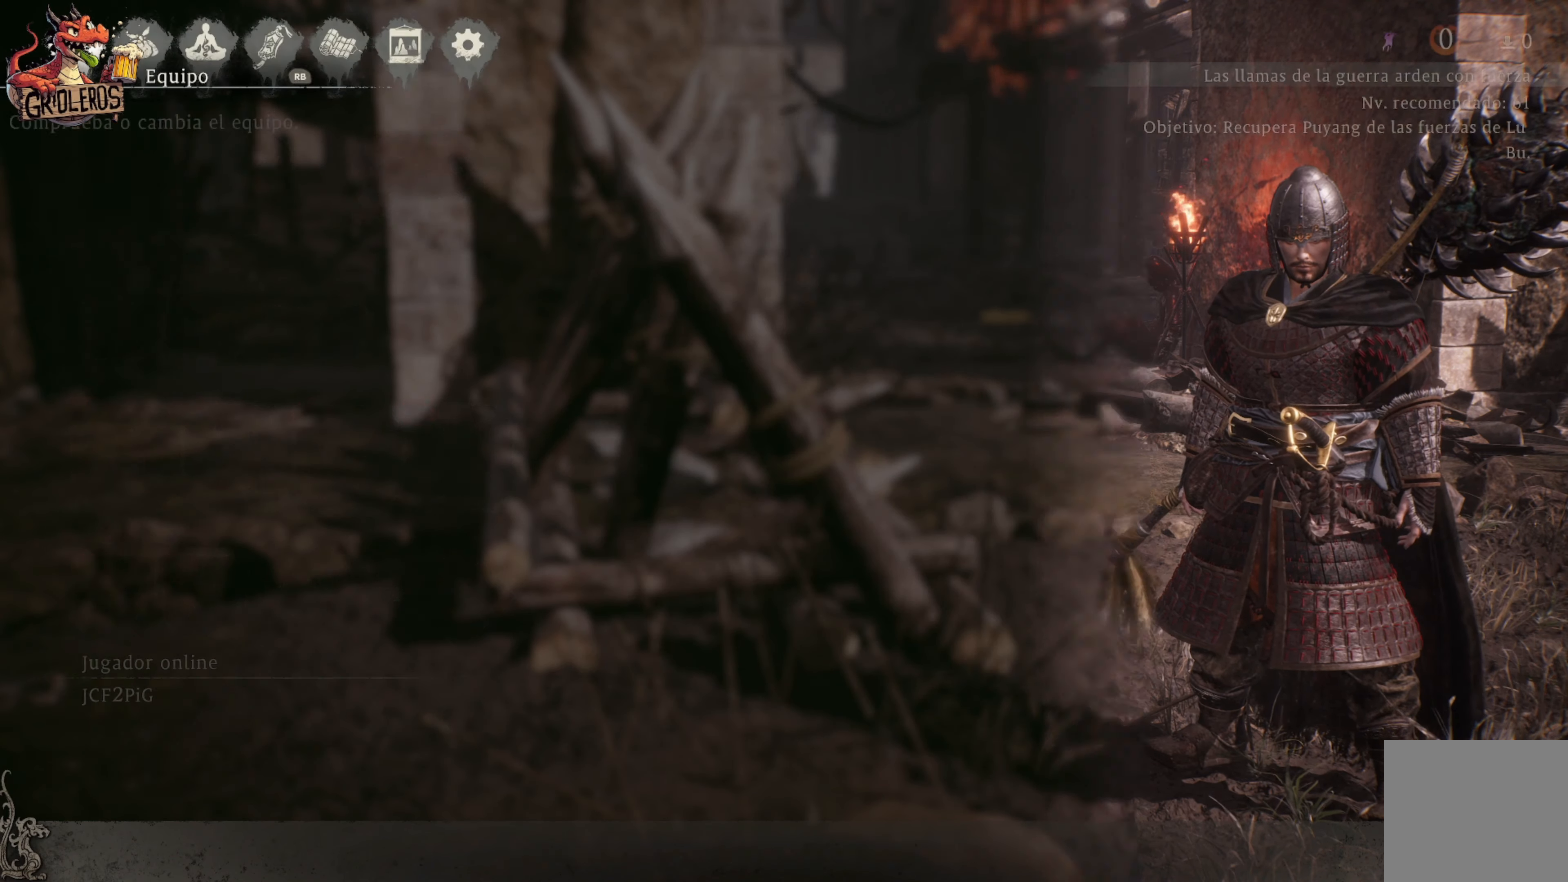
{"buttons": [], "left_stick": "center", "right_stick": "center", "events": []}
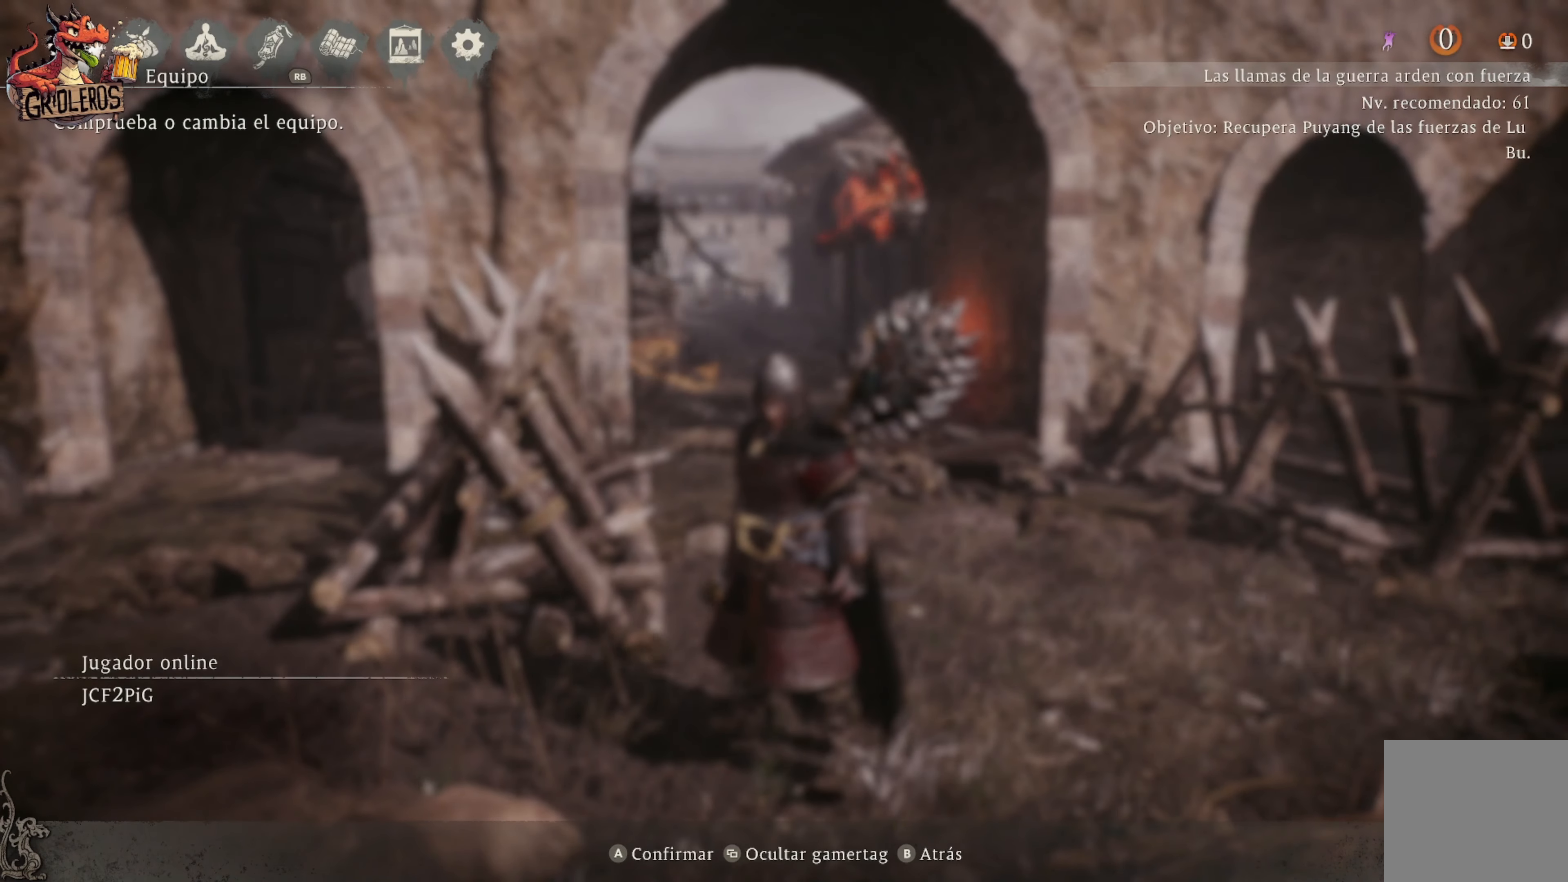
{"buttons": [], "left_stick": "up-right", "right_stick": "center", "events": [[233, "left_stick", "right"], [316, "right_stick", "left"], [450, "left_stick", "up-right"], [483, "right_stick", "center"]]}
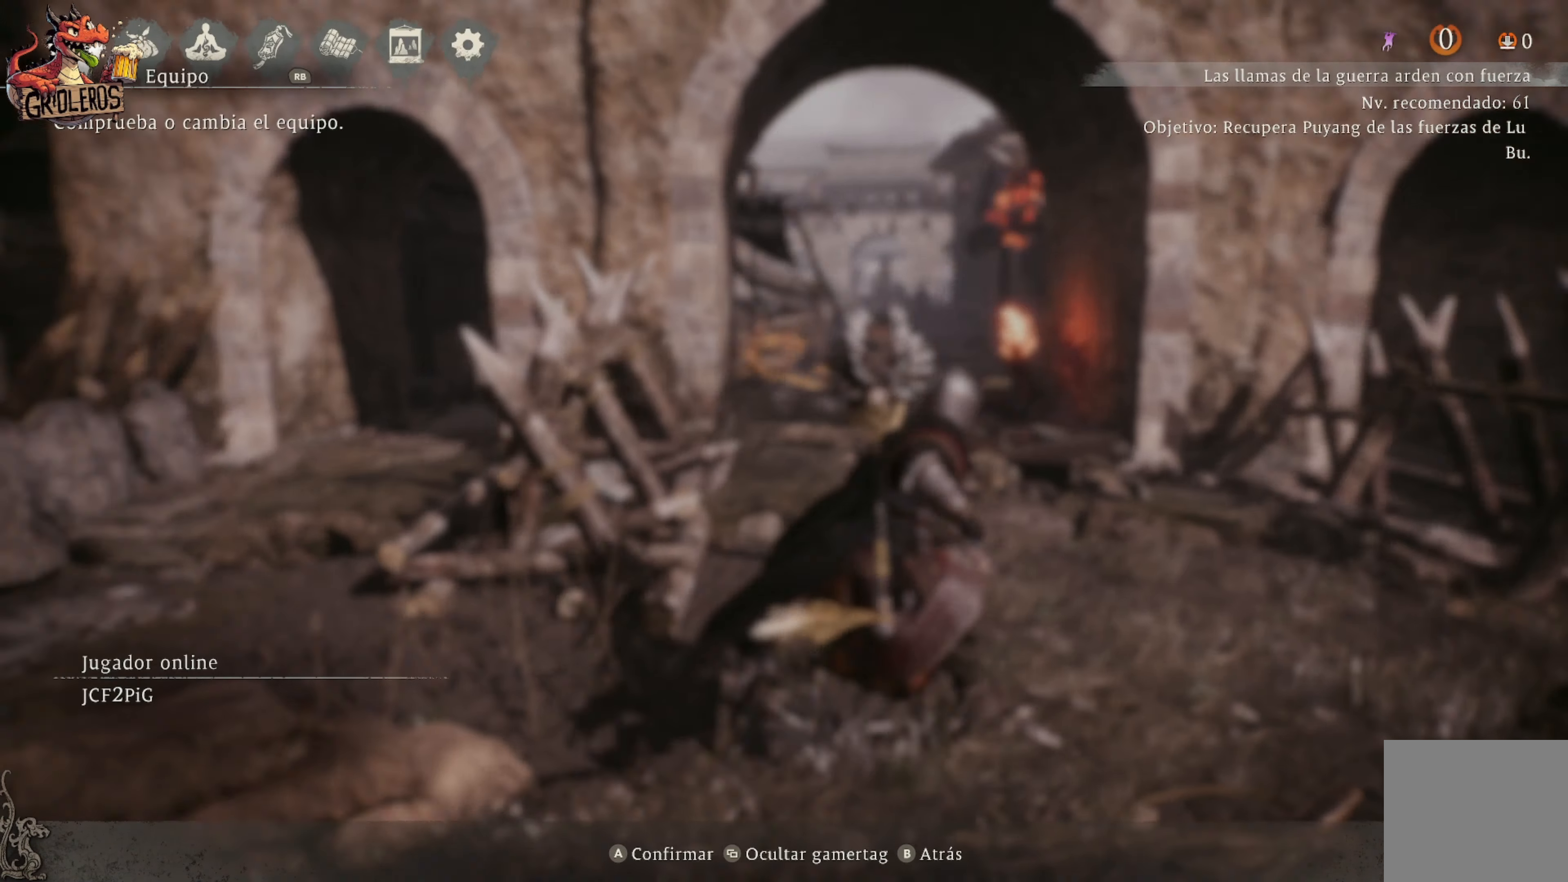
{"buttons": [], "left_stick": "up-right", "right_stick": "center", "events": [[183, "left_stick", "center"], [233, "B", "down"], [350, "B", "up"], [433, "left_stick", "up-right"]]}
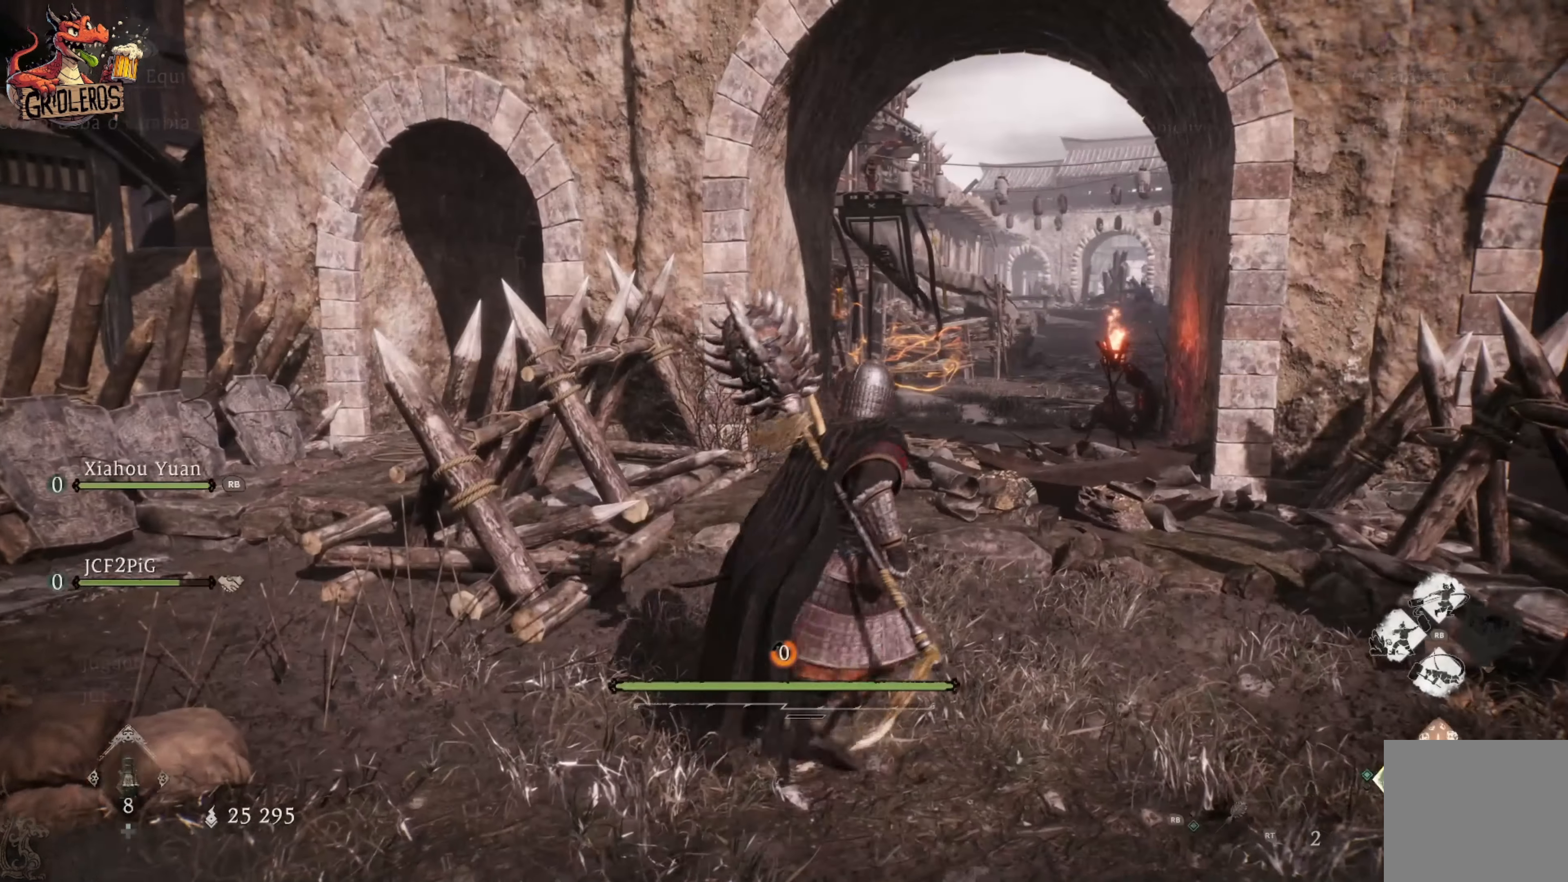
{"buttons": [], "left_stick": "center", "right_stick": "center", "events": [[333, "left_stick", "center"]]}
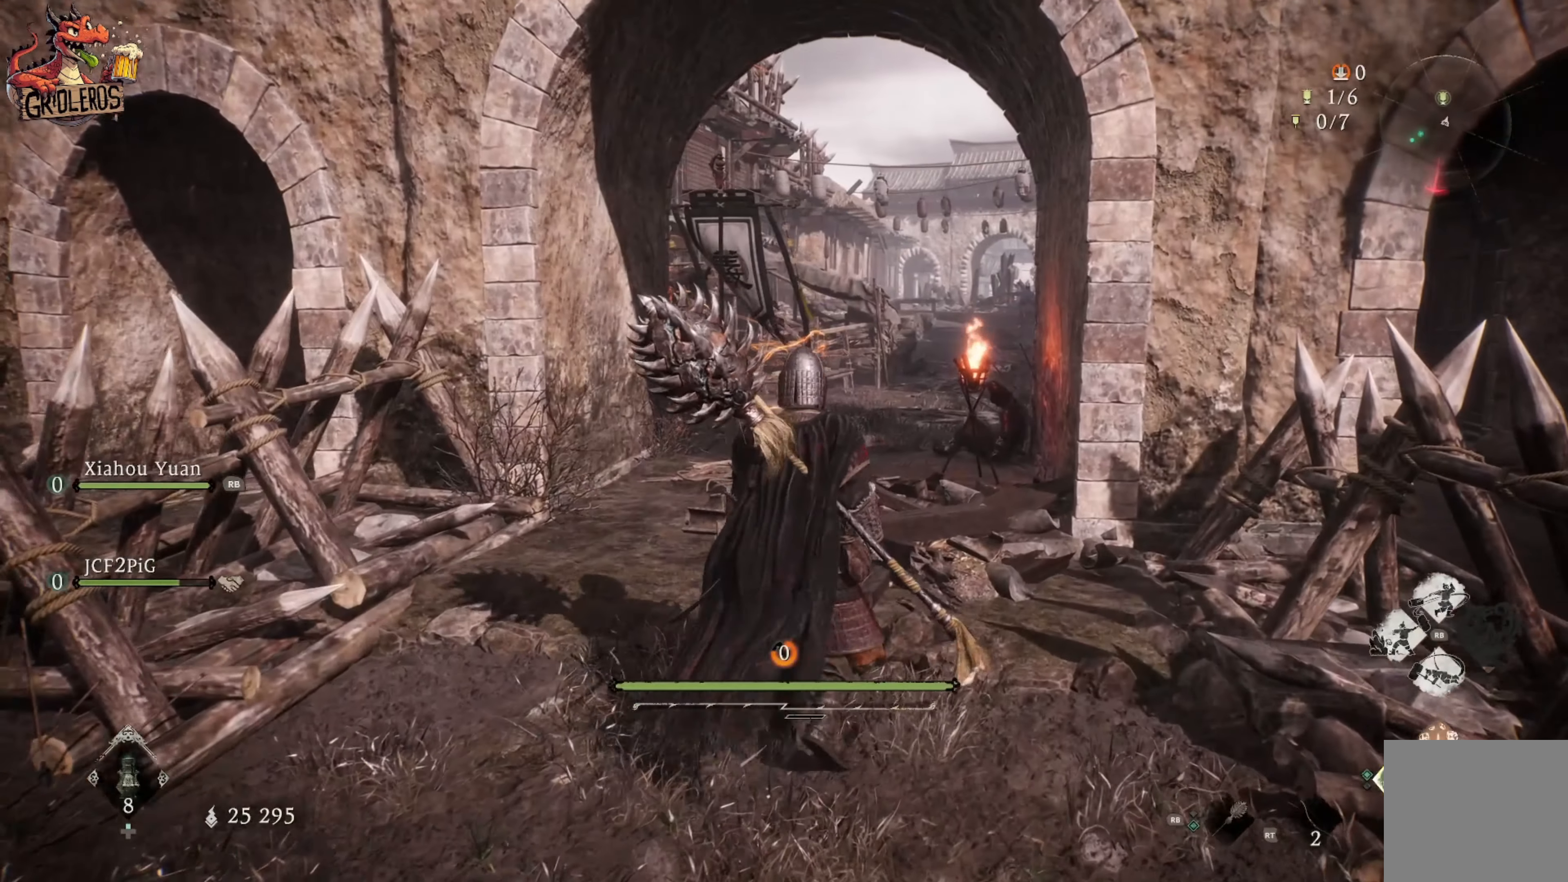
{"buttons": [], "left_stick": "center", "right_stick": "left", "events": [[450, "right_stick", "left"]]}
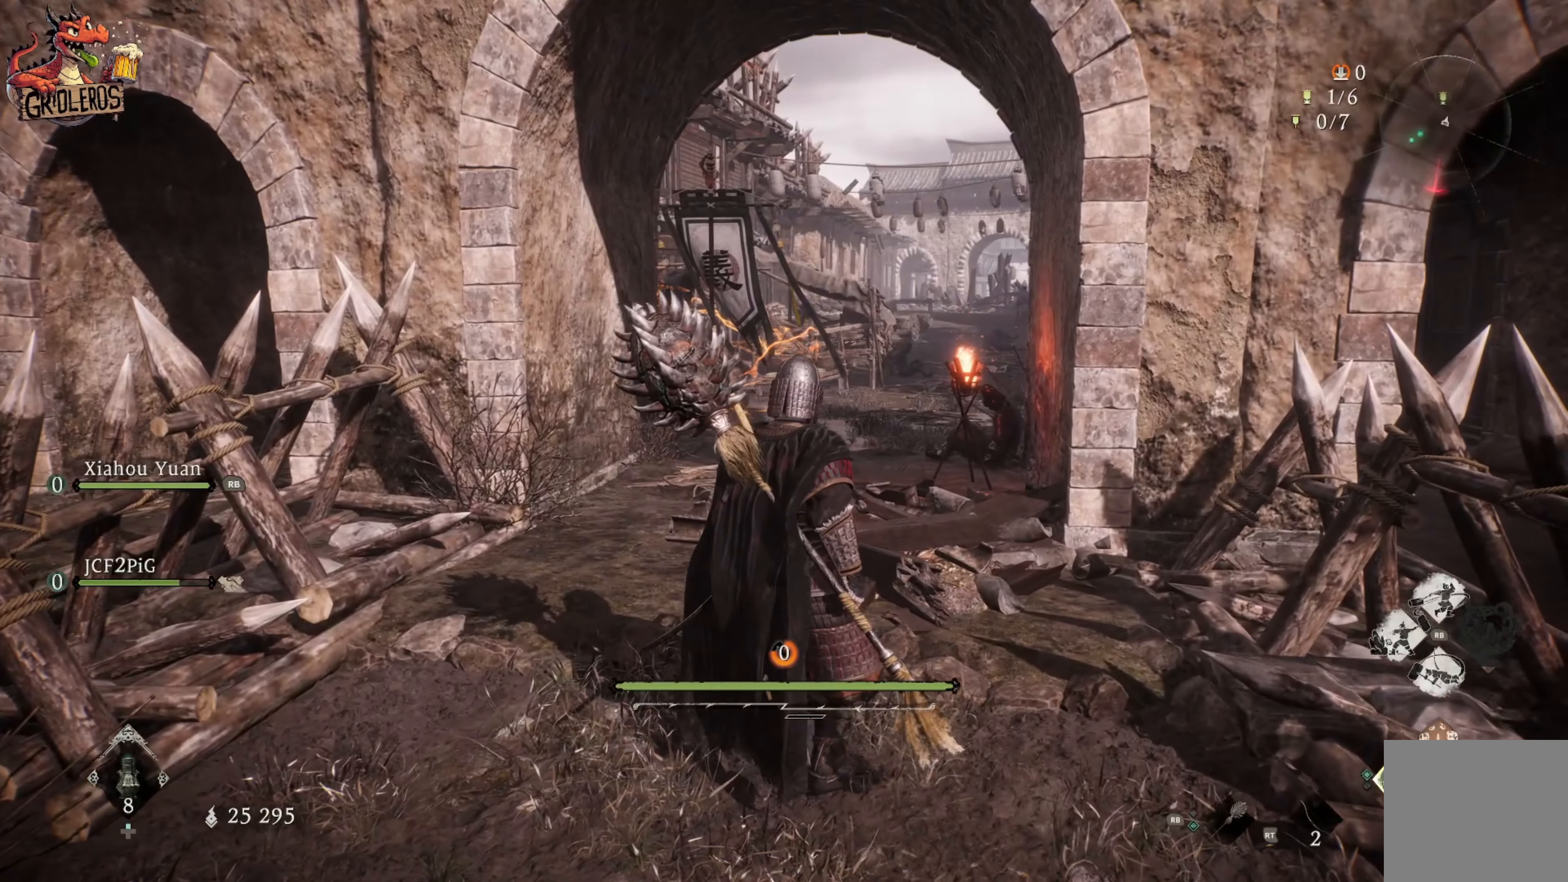
{"buttons": [], "left_stick": "center", "right_stick": "left", "events": []}
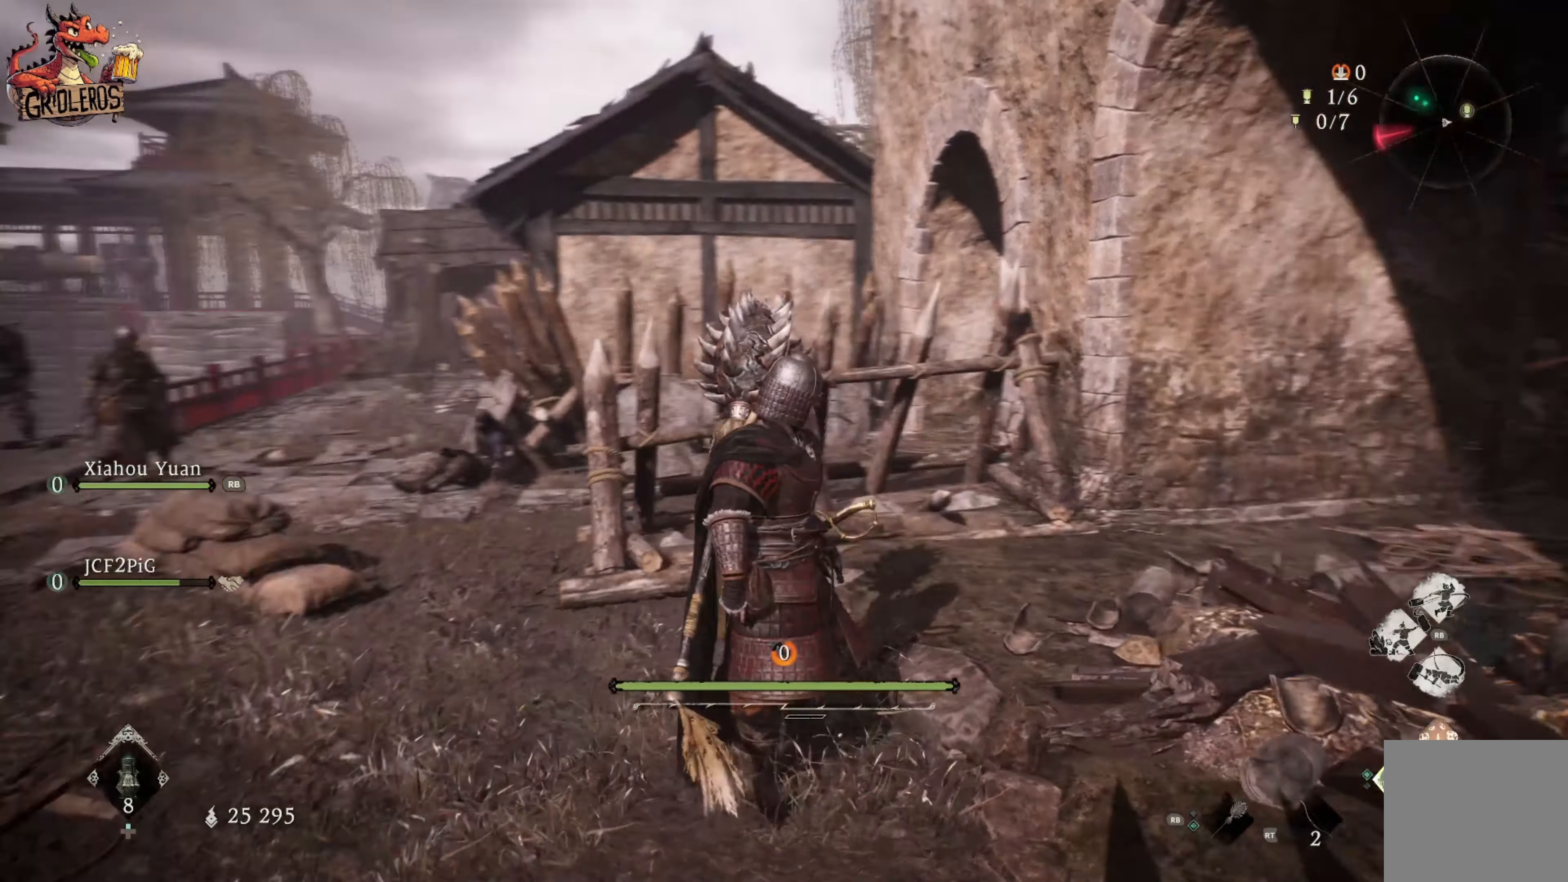
{"buttons": [], "left_stick": "center", "right_stick": "center", "events": [[200, "right_stick", "center"]]}
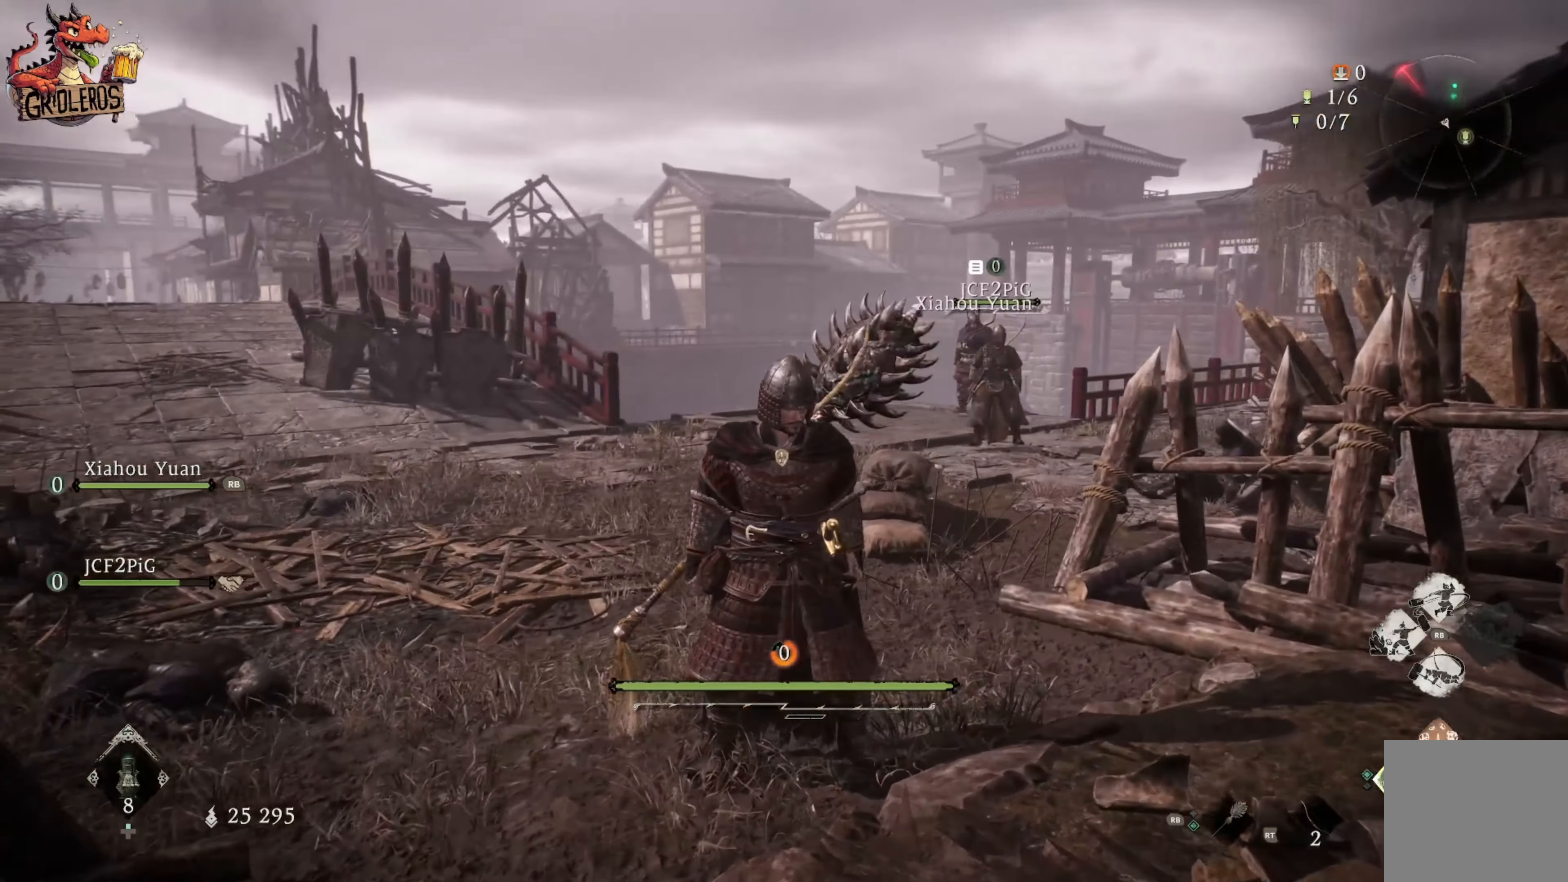
{"buttons": [], "left_stick": "center", "right_stick": "center", "events": [[33, "right_stick", "left"], [317, "right_stick", "center"]]}
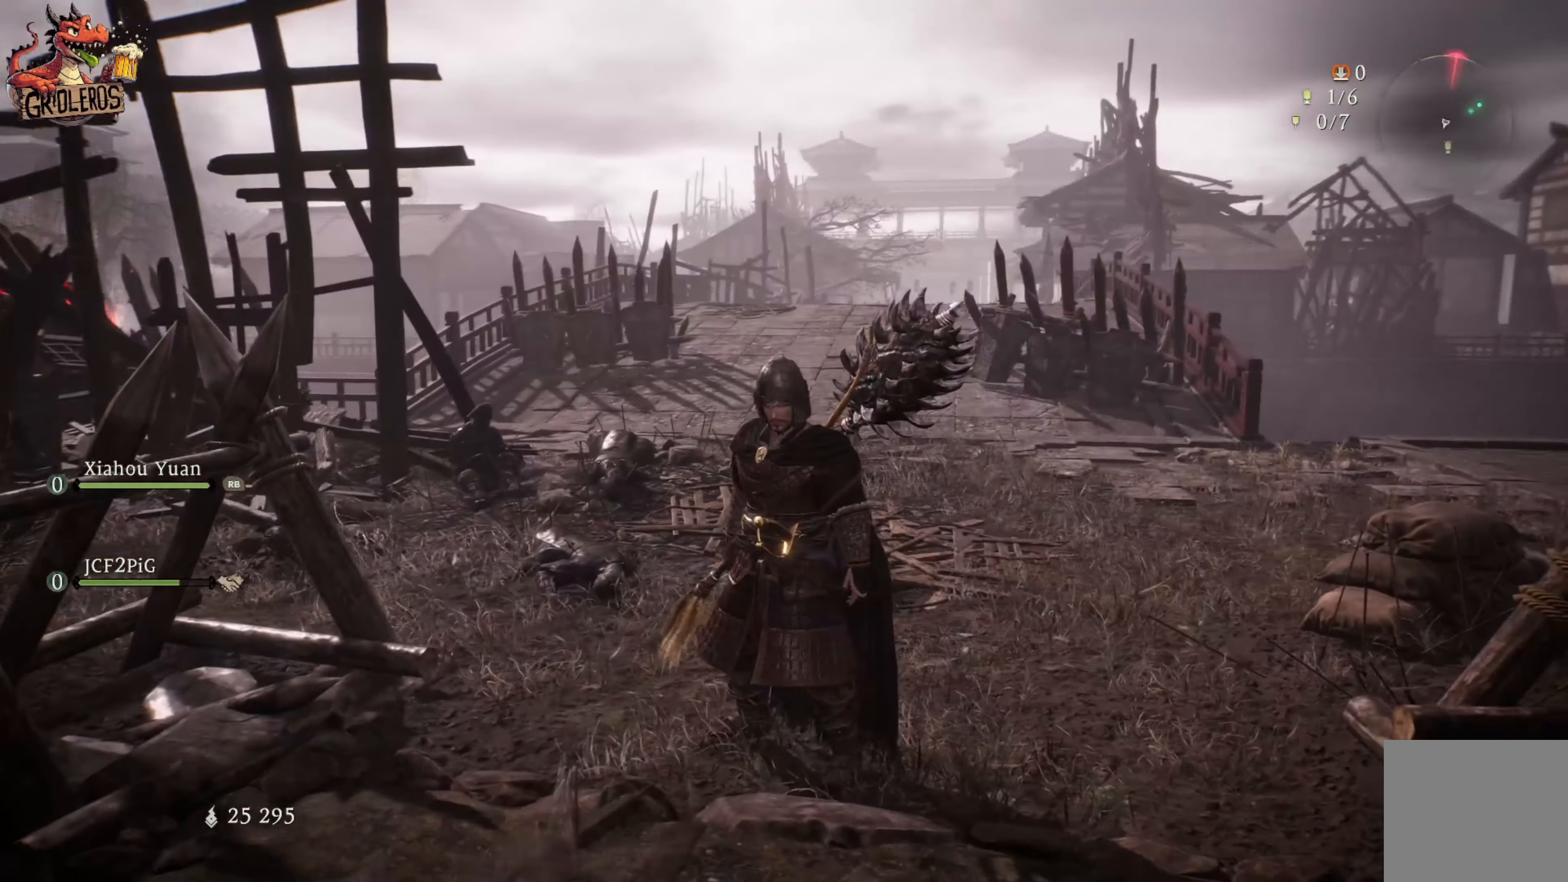
{"buttons": [], "left_stick": "center", "right_stick": "left", "events": [[83, "right_stick", "left"]]}
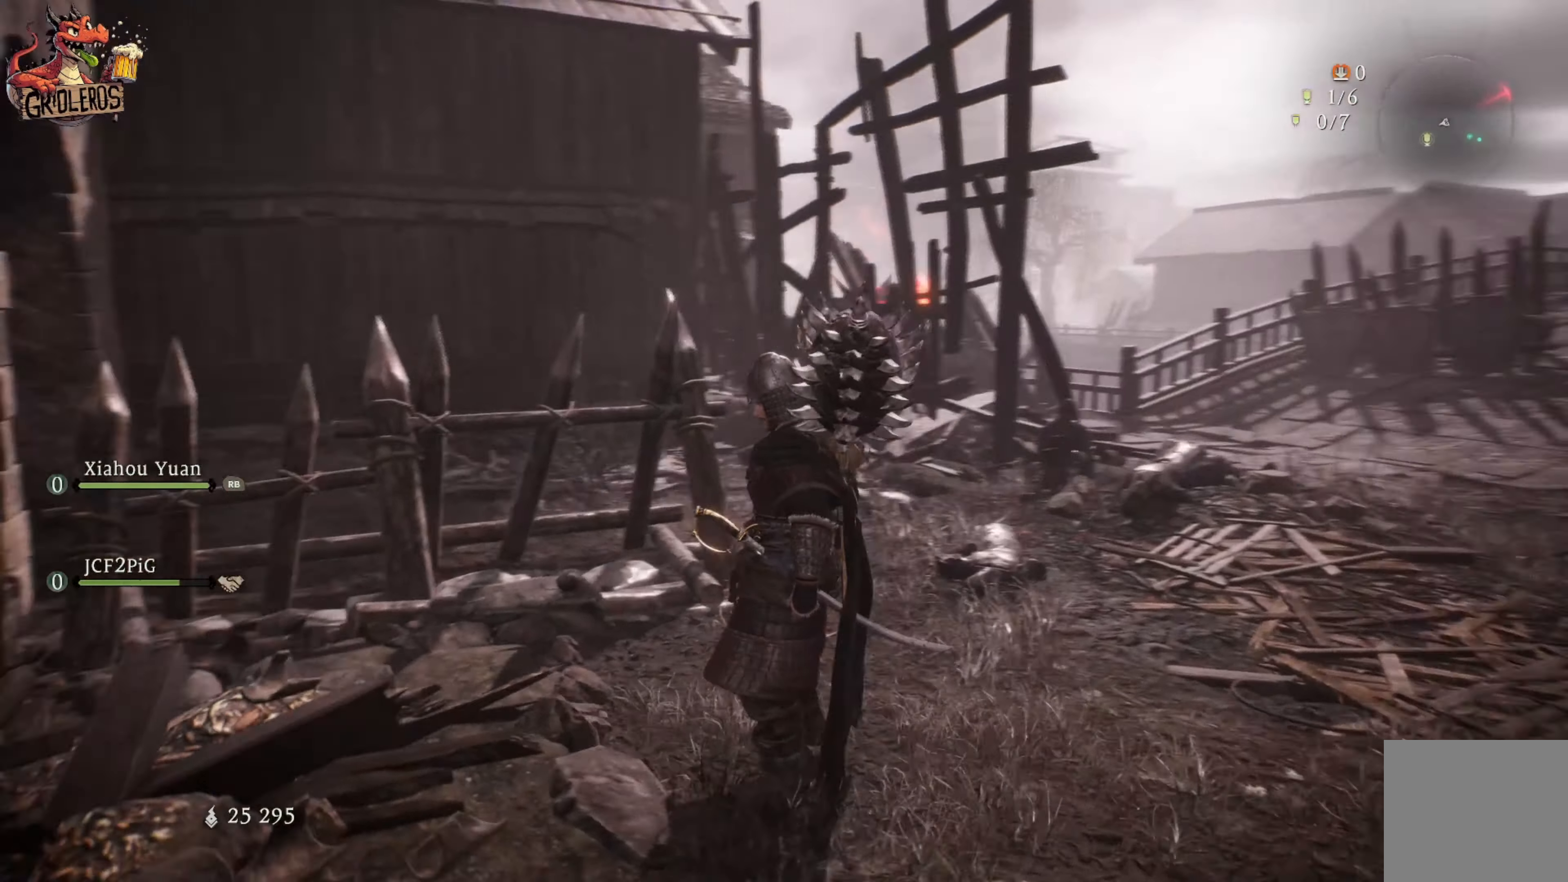
{"buttons": [], "left_stick": "center", "right_stick": "left", "events": []}
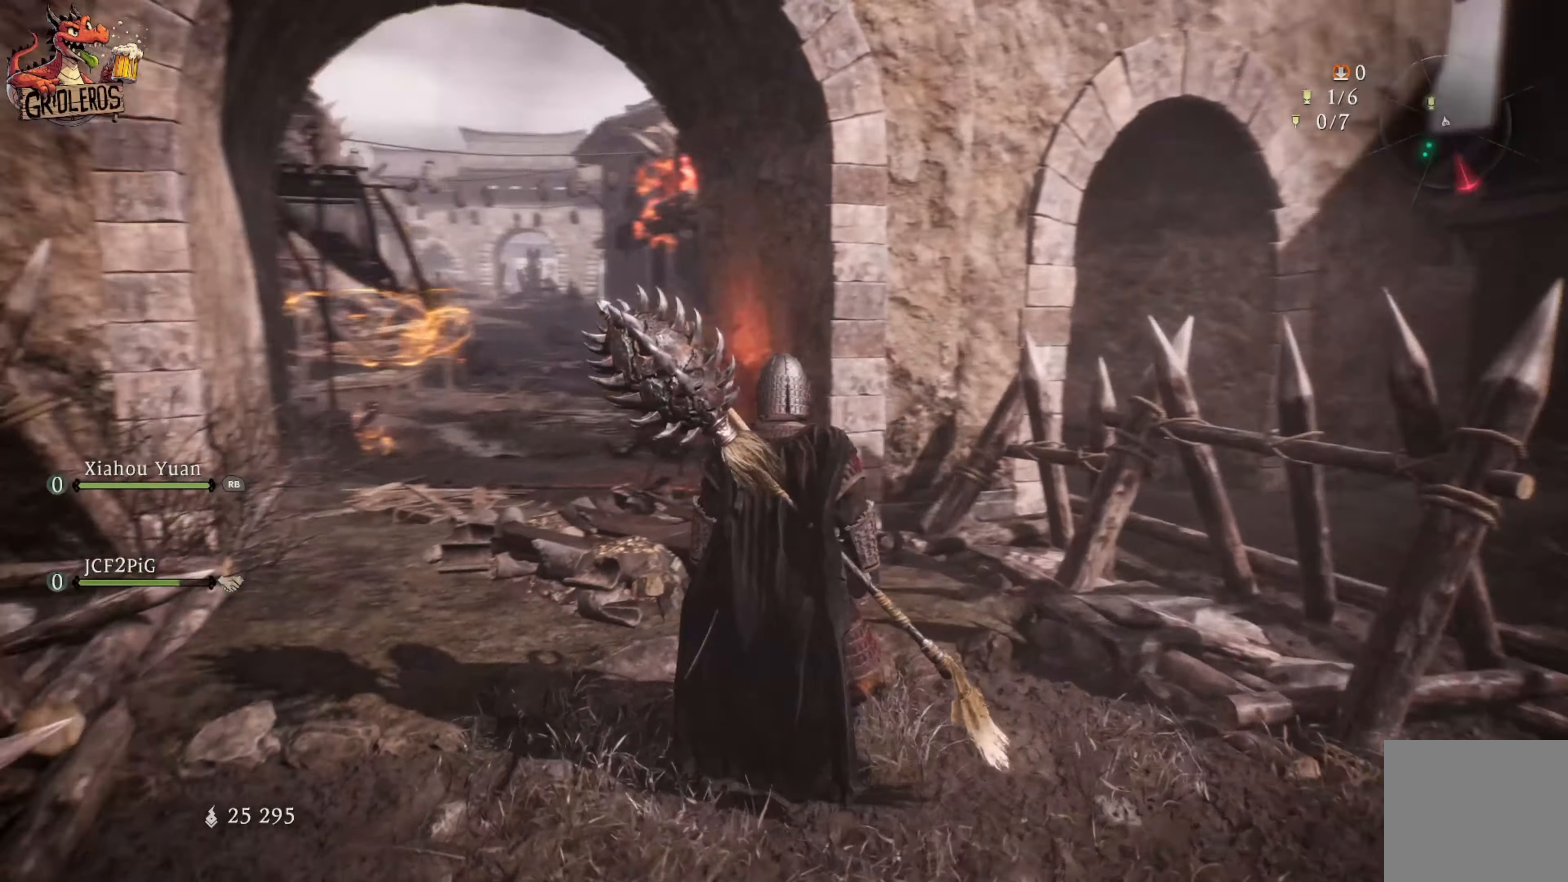
{"buttons": [], "left_stick": "center", "right_stick": "center", "events": [[117, "right_stick", "center"]]}
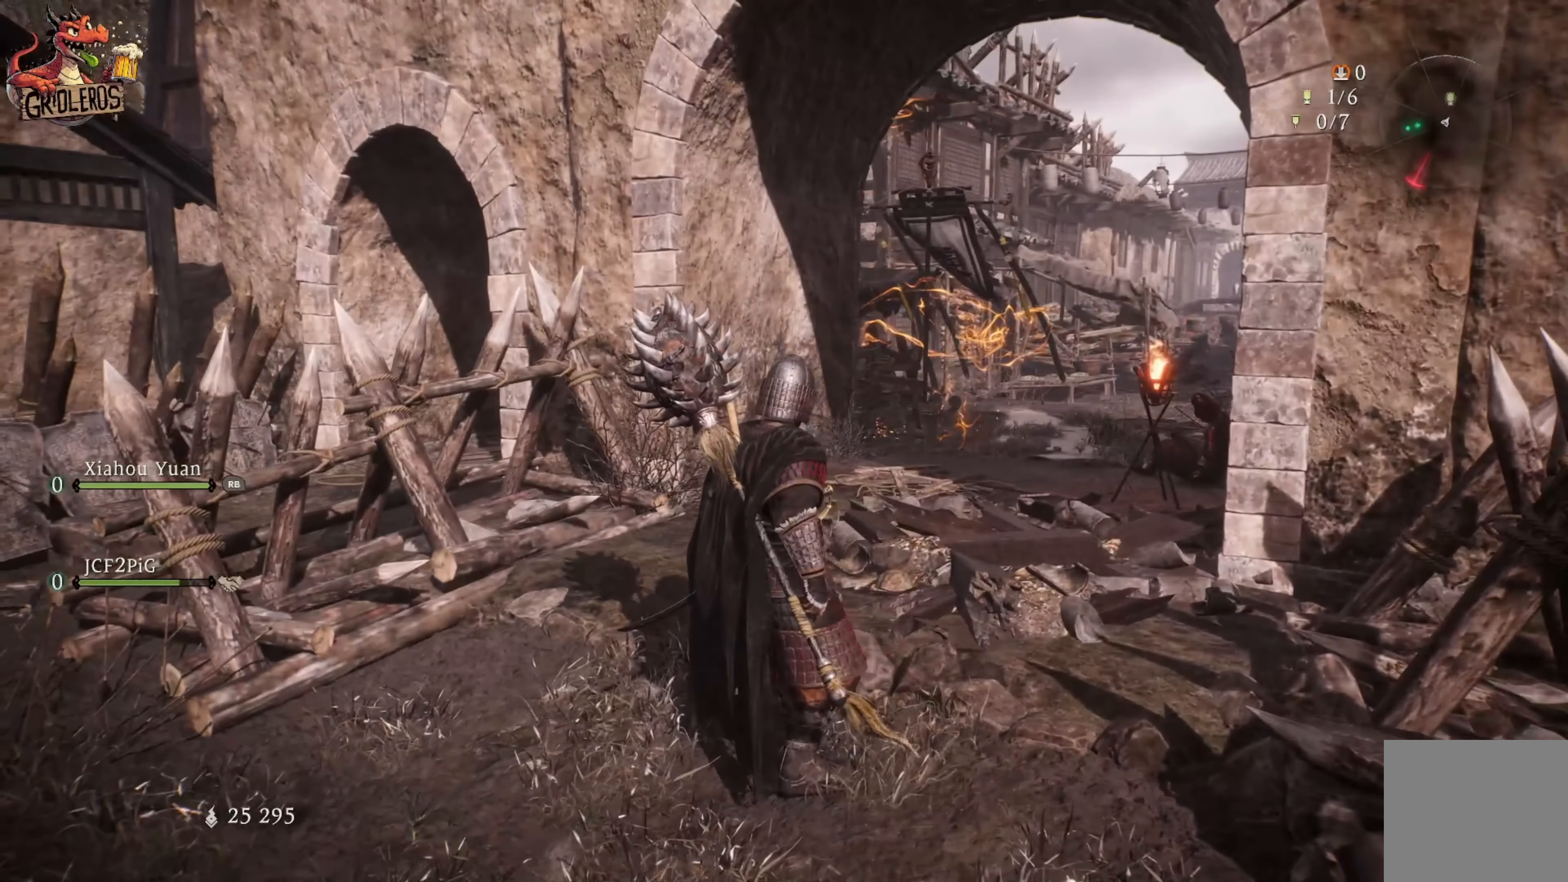
{"buttons": [], "left_stick": "center", "right_stick": "center", "events": []}
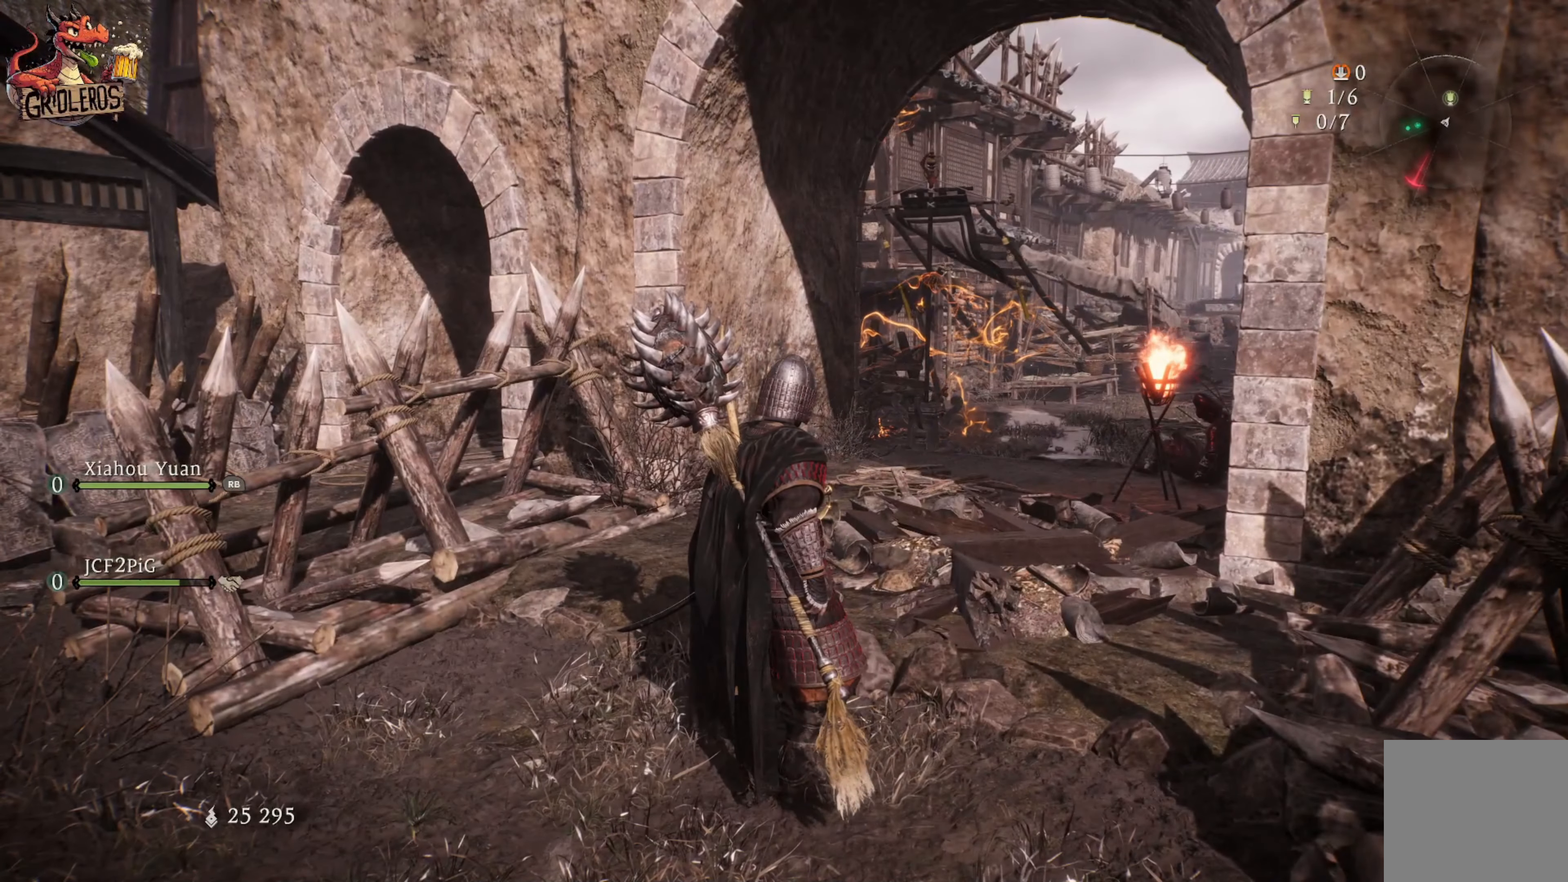
{"buttons": [], "left_stick": "center", "right_stick": "center", "events": [[200, "right_stick", "right"], [417, "right_stick", "center"]]}
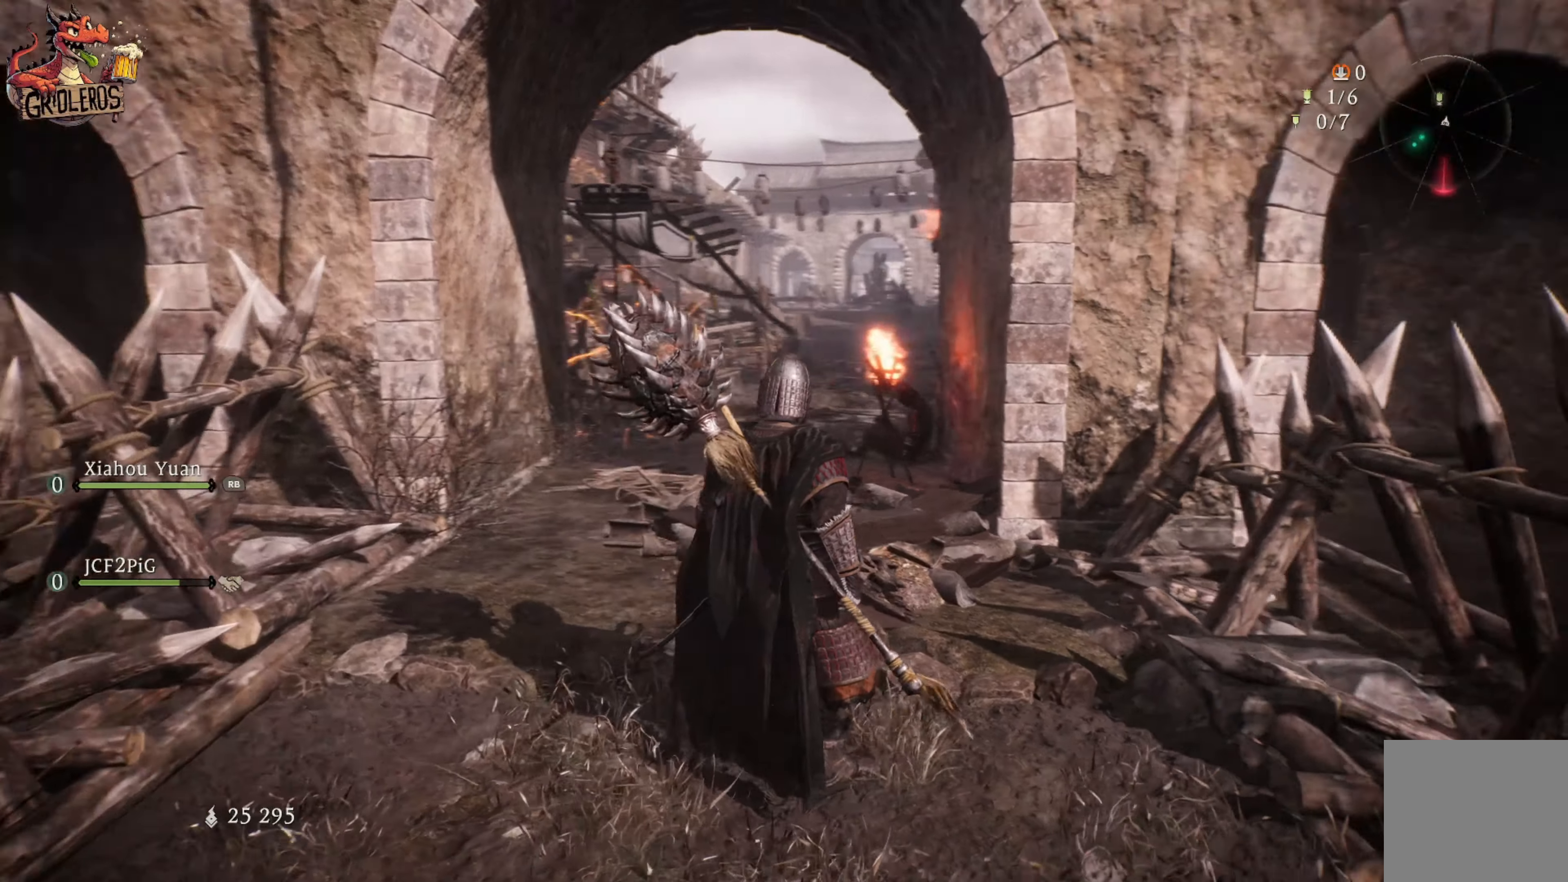
{"buttons": [], "left_stick": "center", "right_stick": "center", "events": [[50, "left_stick", "up-left"], [267, "left_stick", "center"]]}
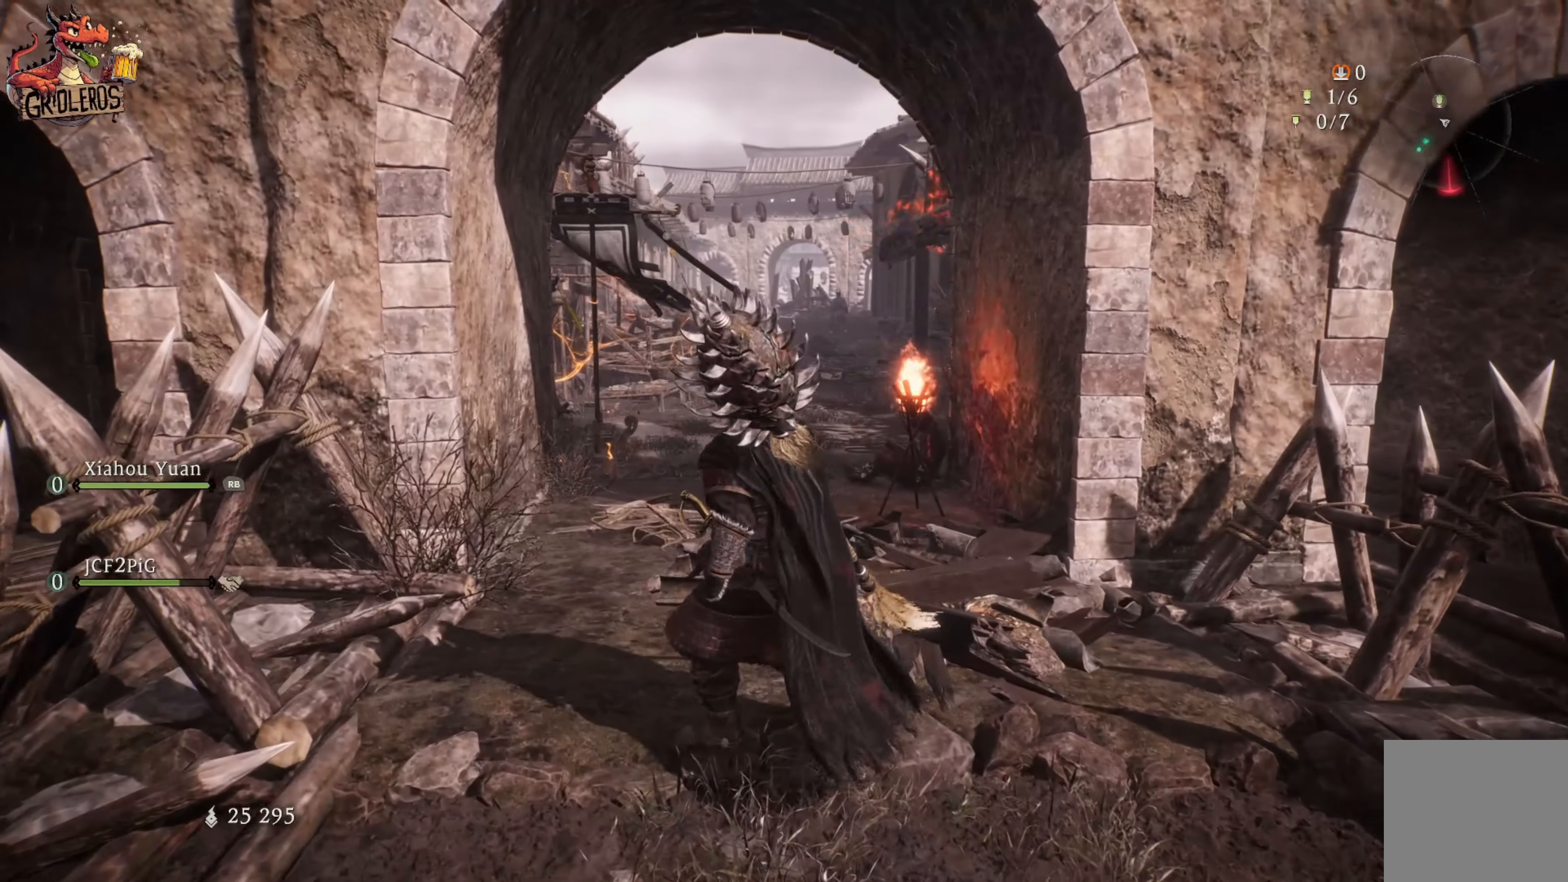
{"buttons": [], "left_stick": "center", "right_stick": "center", "events": []}
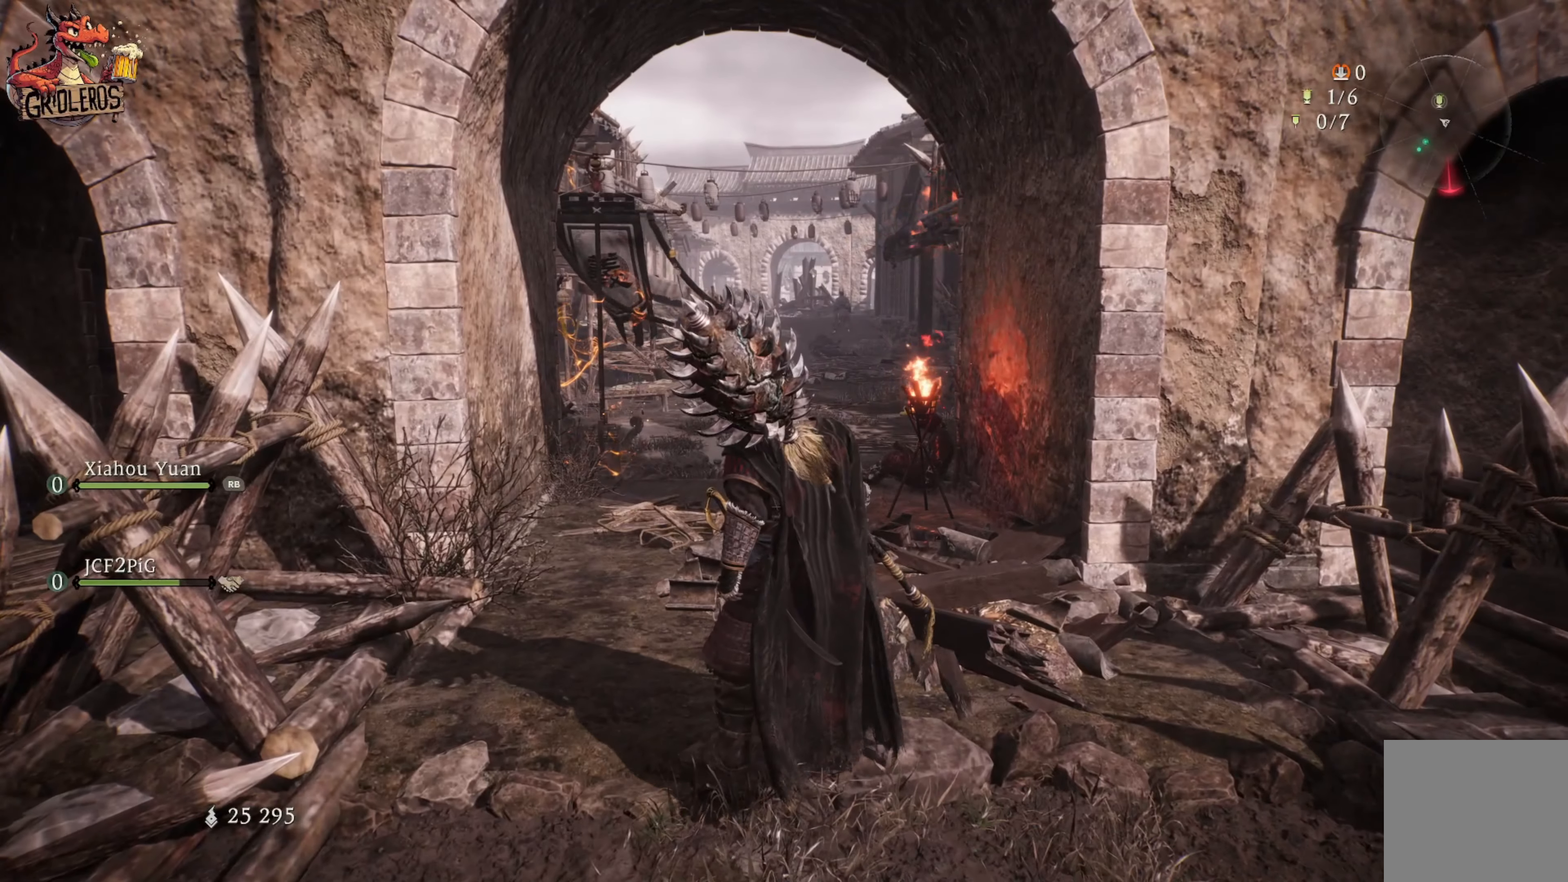
{"buttons": [], "left_stick": "center", "right_stick": "center", "events": []}
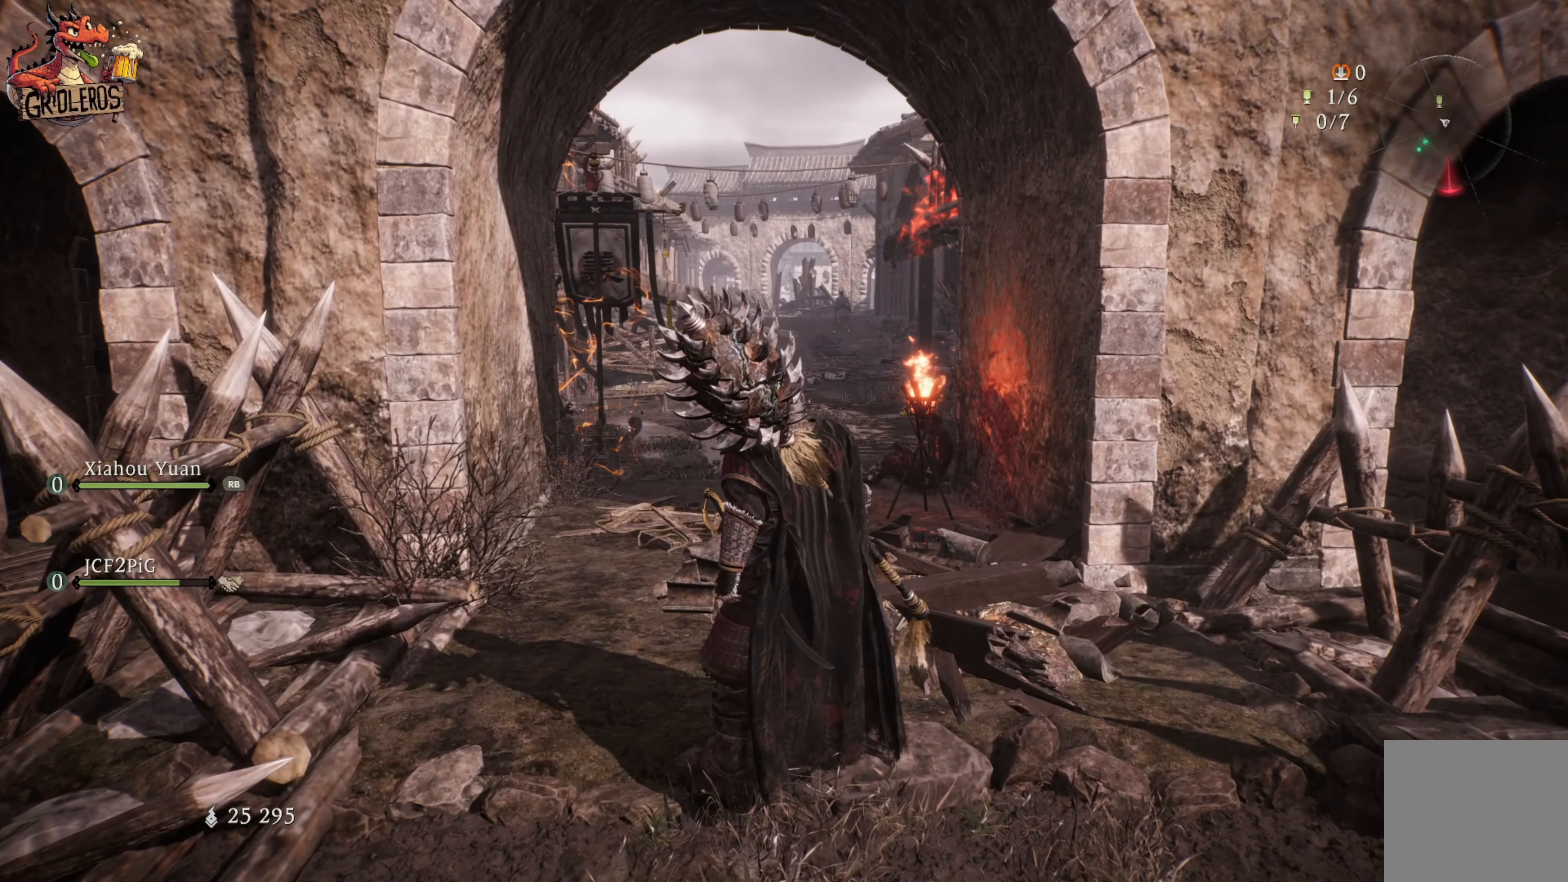
{"buttons": [], "left_stick": "center", "right_stick": "center", "events": [[200, "left_stick", "up-right"], [250, "left_stick", "center"]]}
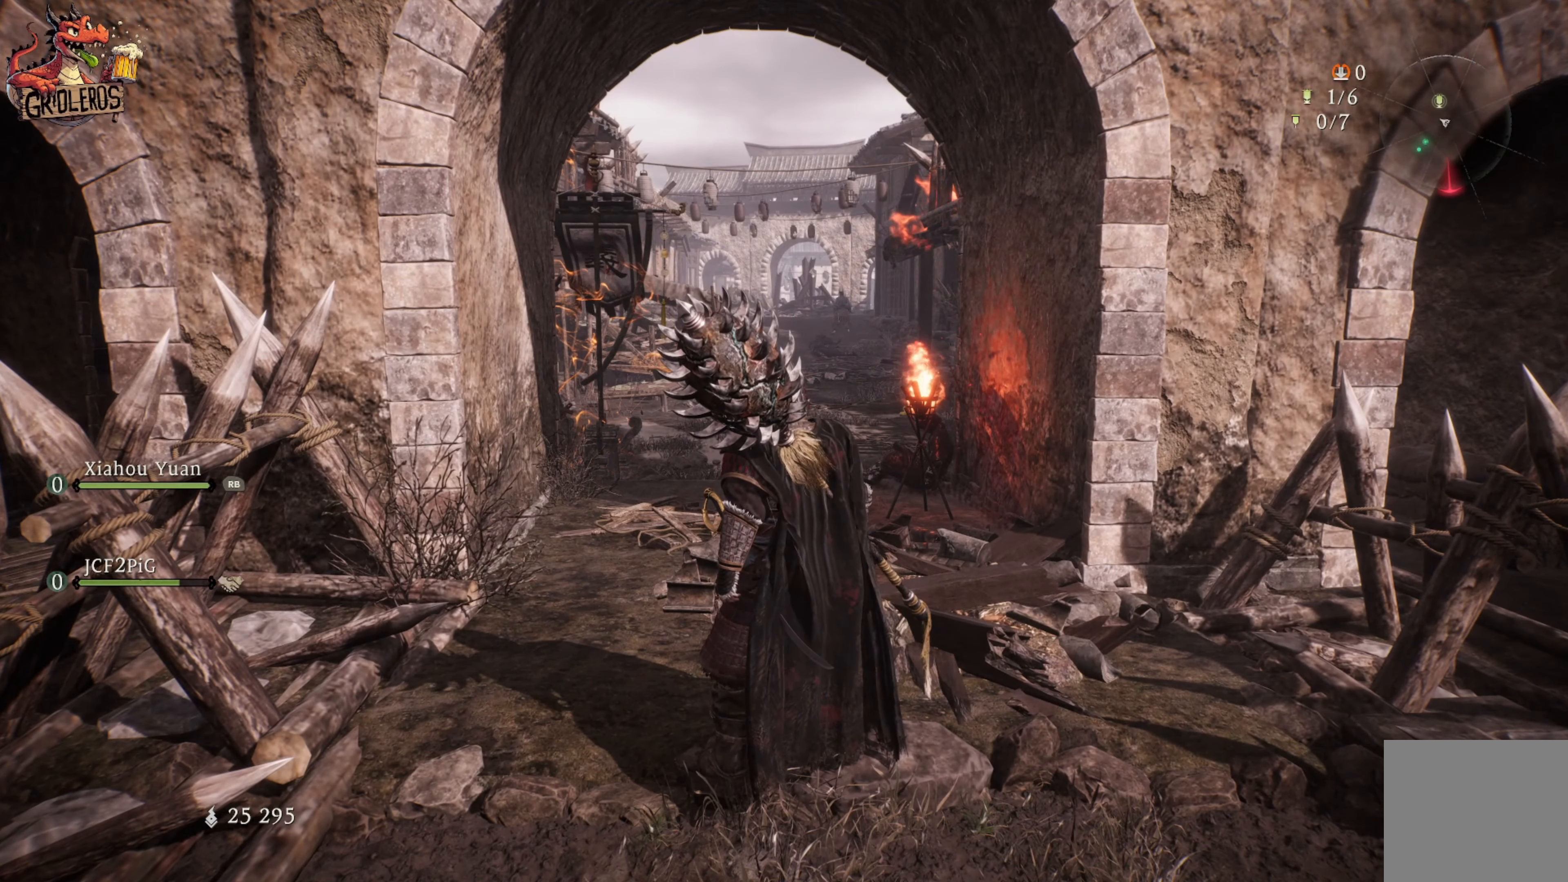
{"buttons": [], "left_stick": "up", "right_stick": "center", "events": [[267, "left_stick", "up"]]}
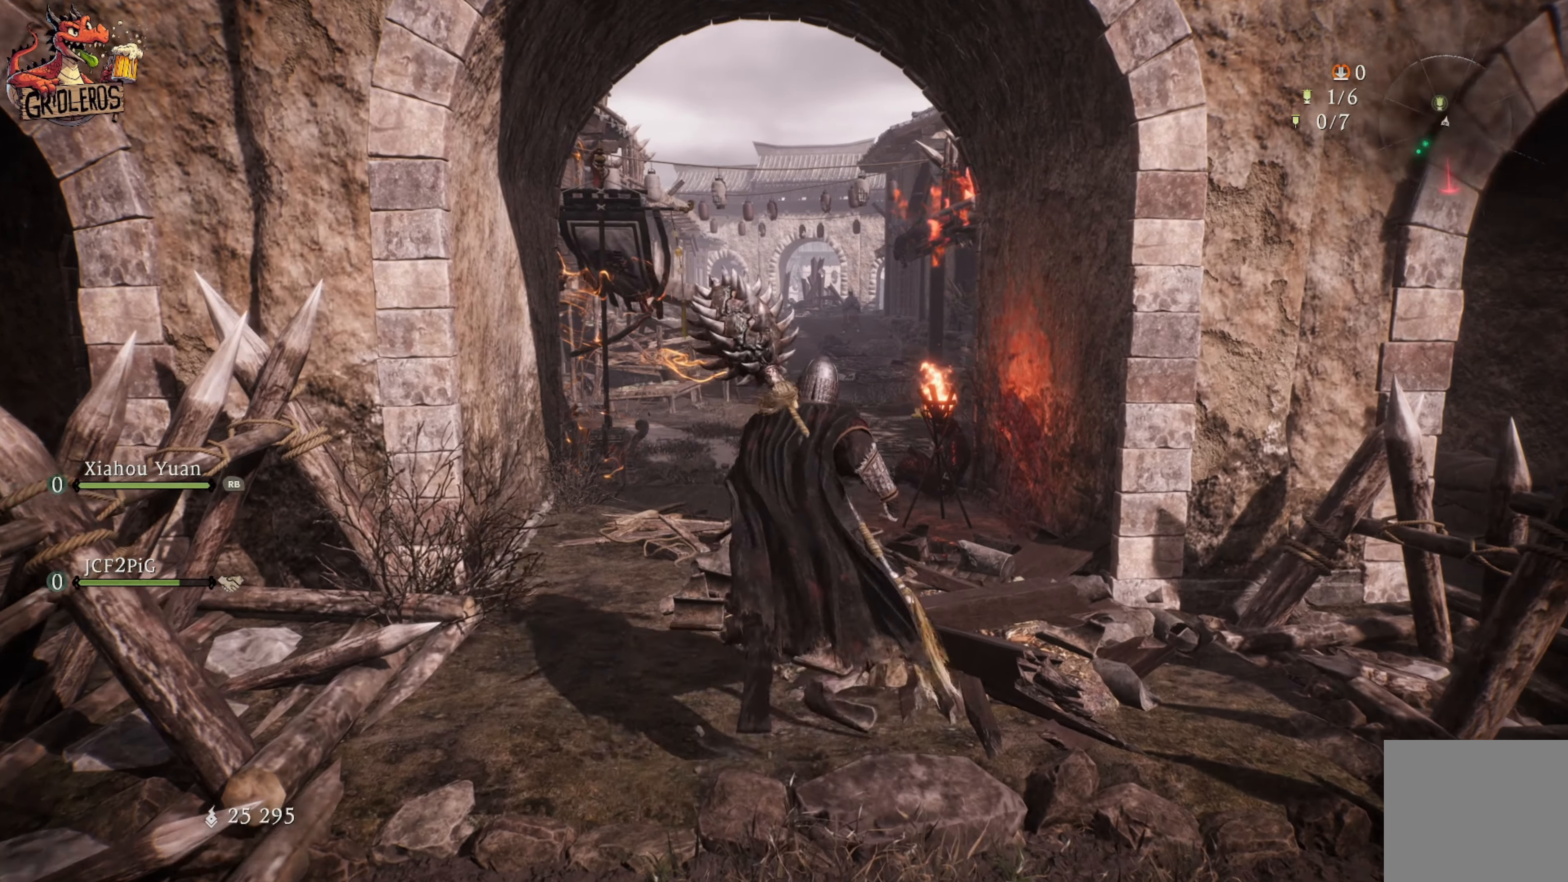
{"buttons": [], "left_stick": "up-right", "right_stick": "center", "events": [[200, "right_stick", "left"], [250, "left_stick", "up-right"], [467, "right_stick", "center"]]}
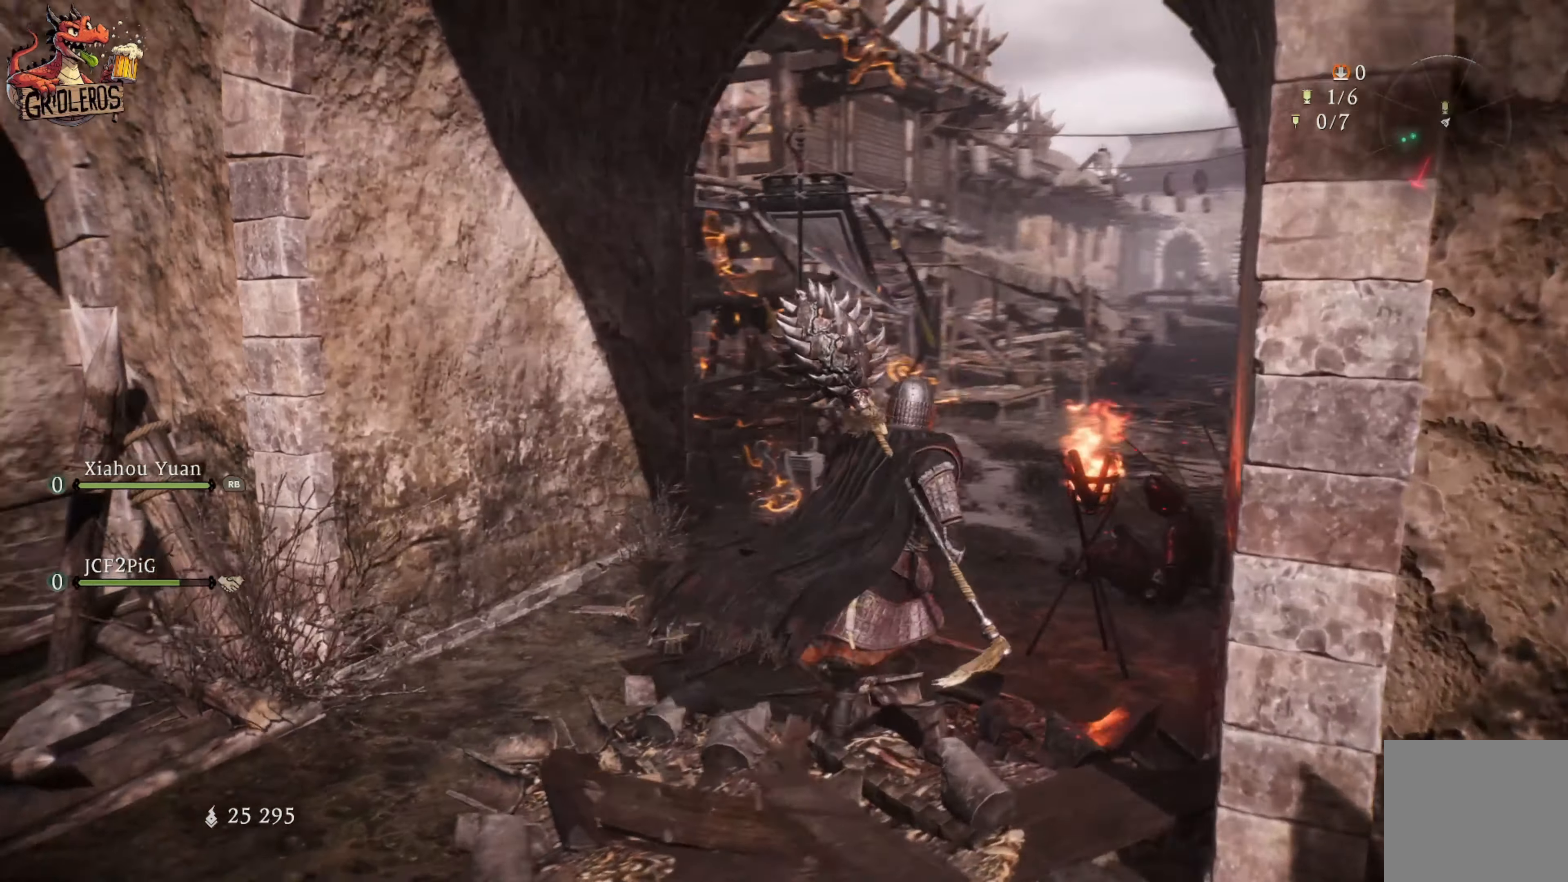
{"buttons": [], "left_stick": "up-right", "right_stick": "center", "events": [[167, "right_stick", "down-left"], [467, "right_stick", "center"]]}
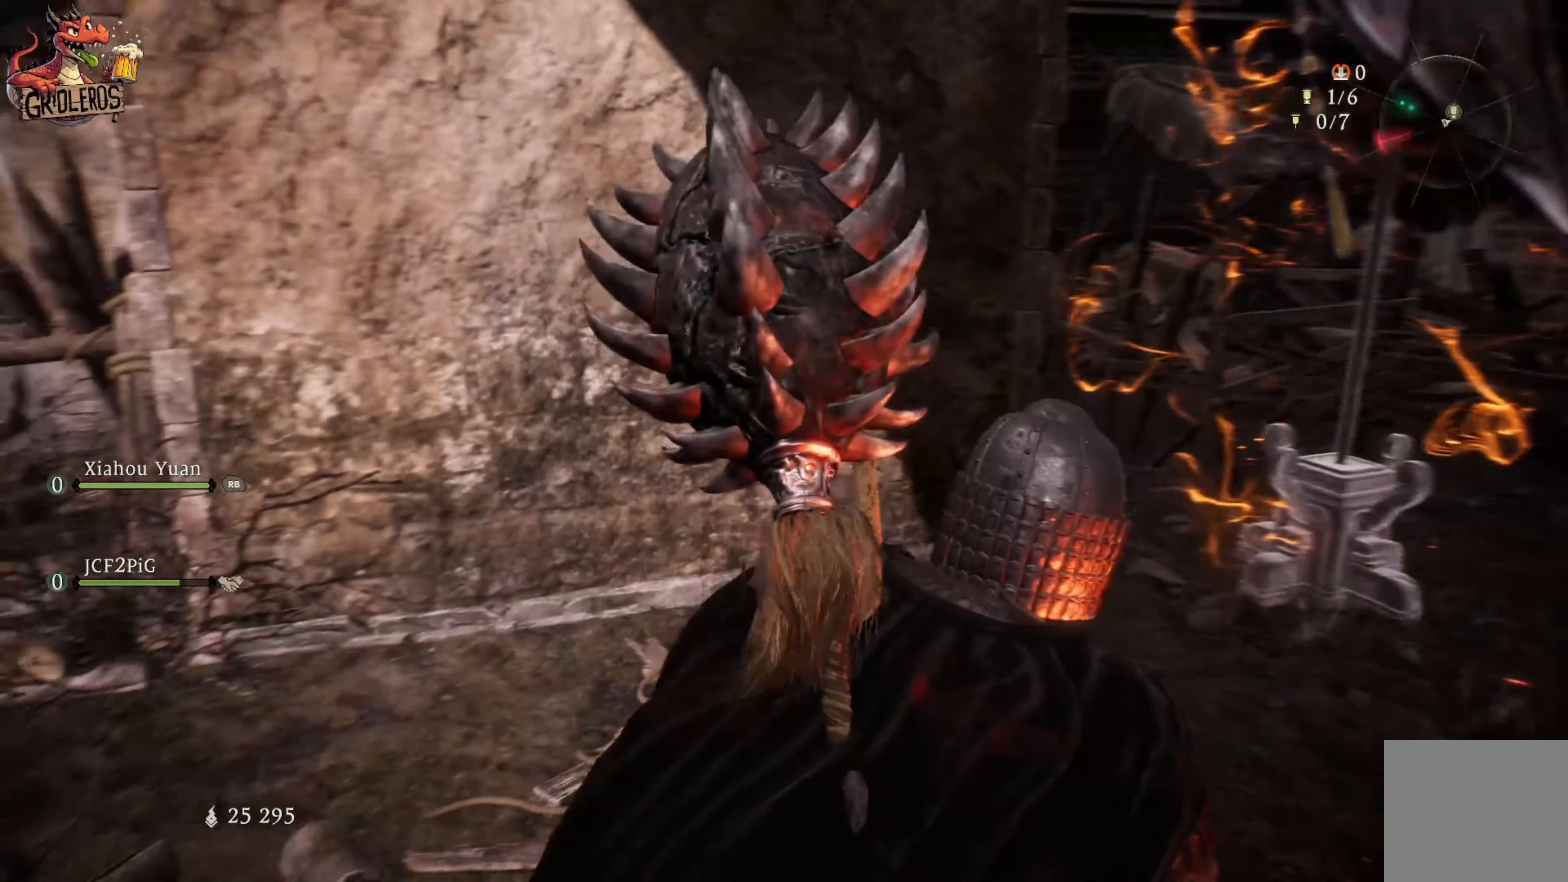
{"buttons": [], "left_stick": "right", "right_stick": "center", "events": [[84, "left_stick", "right"]]}
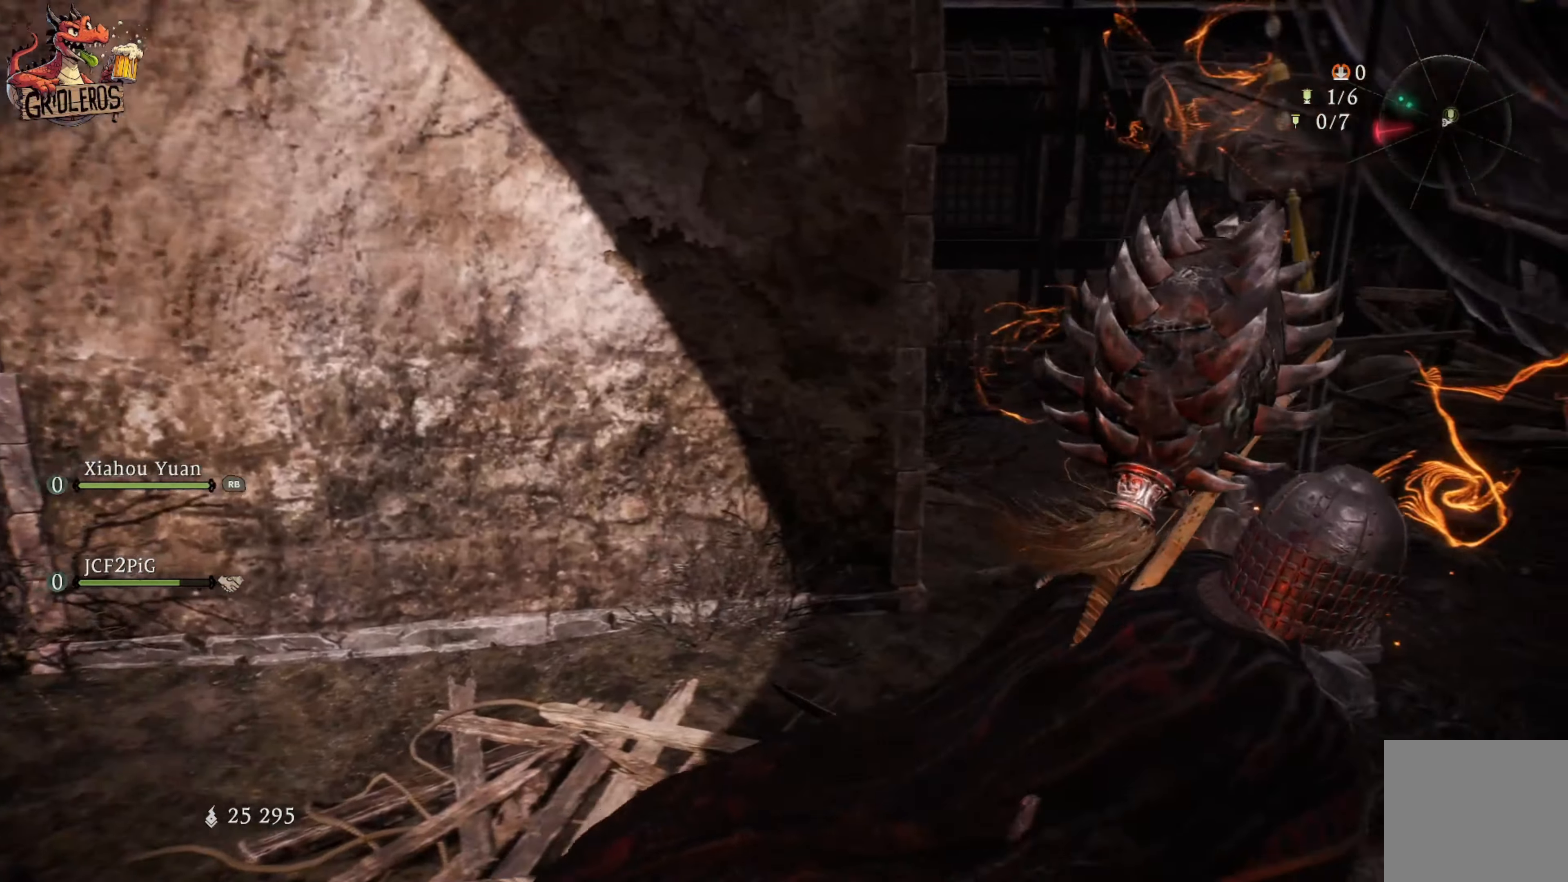
{"buttons": [], "left_stick": "up-right", "right_stick": "left", "events": [[234, "right_stick", "left"], [284, "left_stick", "up-right"]]}
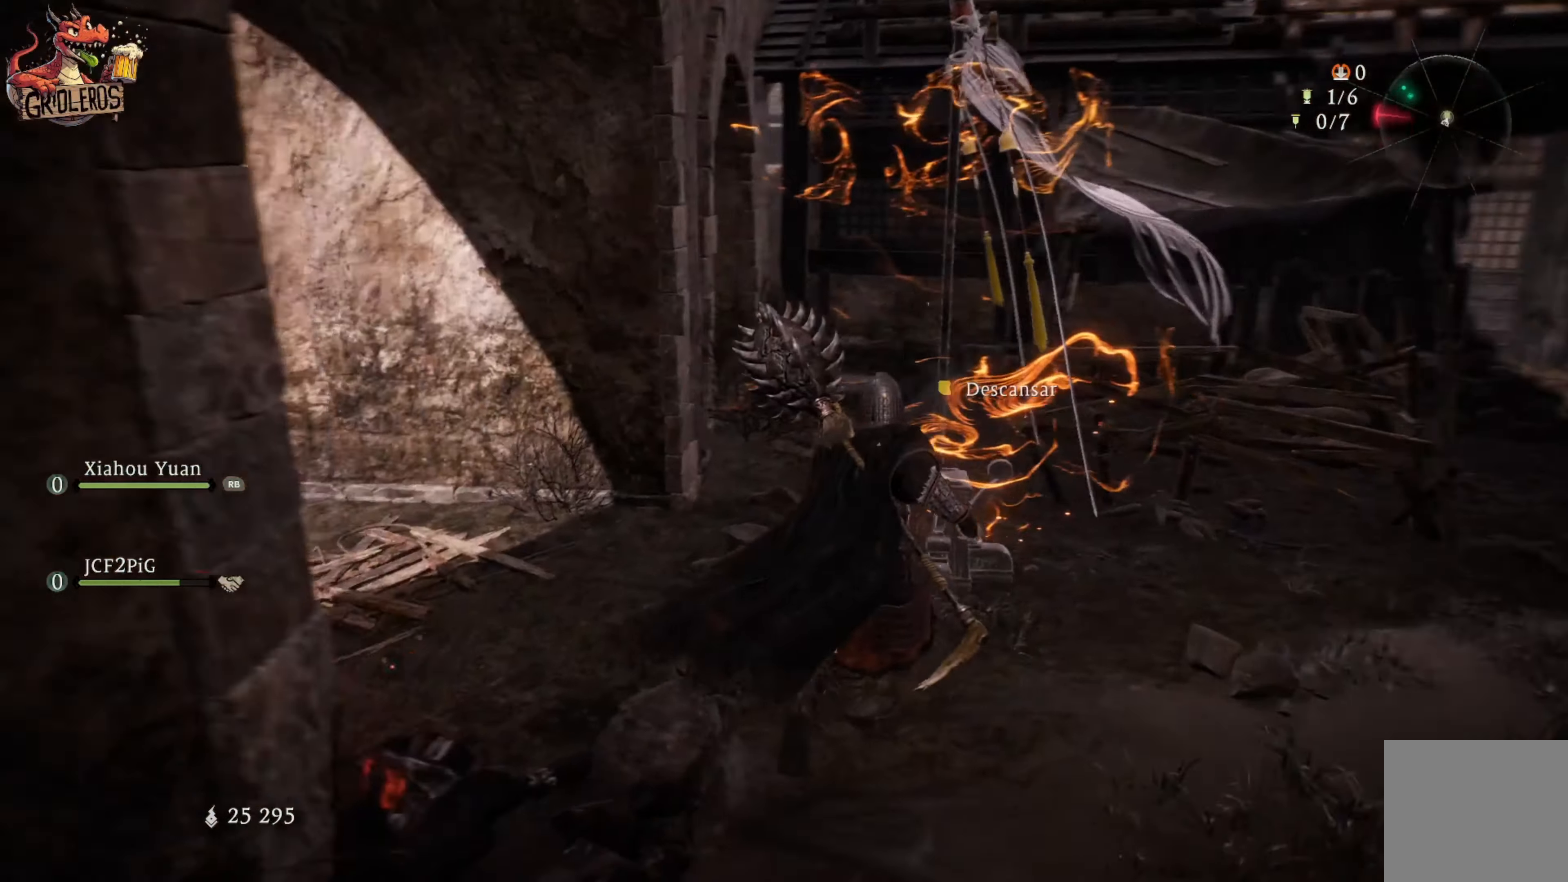
{"buttons": [], "left_stick": "center", "right_stick": "center", "events": [[67, "right_stick", "center"], [334, "left_stick", "center"]]}